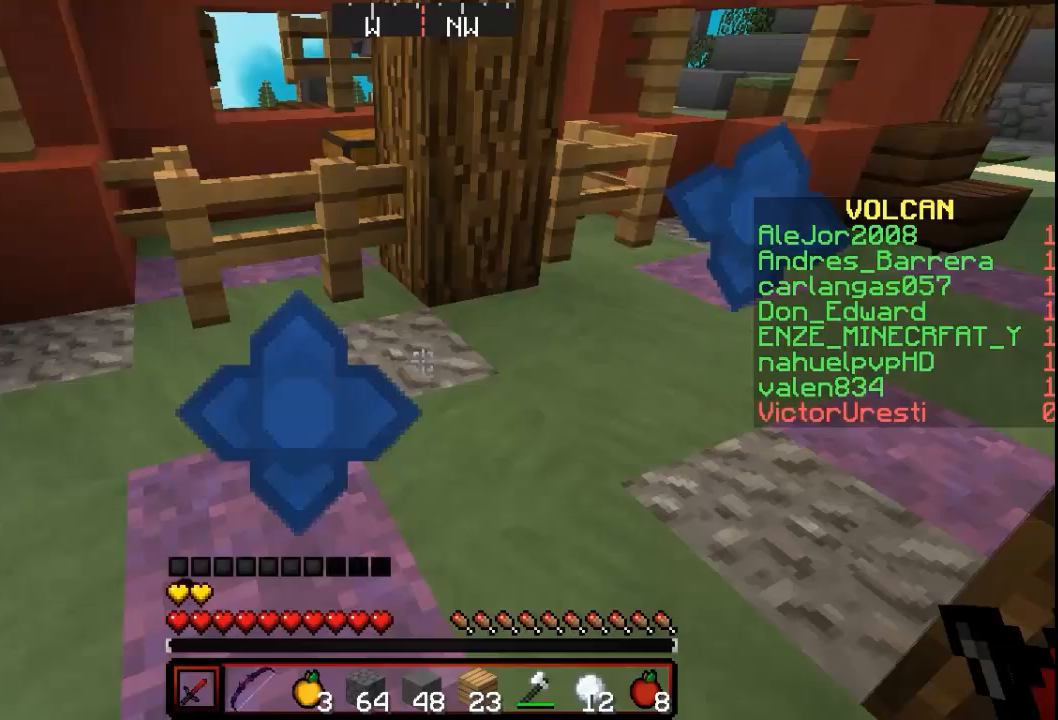
Gameplay with keyboard and mouse; each line is a JSON object with the keys and mouse buttons held at the frame after it. "events" lists presses ("down") and releases ("up") of "a", "d", "s", "w", "mouse_left" and "mouse_right" between this image and that frame as [ms after this image, input, new state], when the widget could be followed in between. "mouse_left", "mouse_right" = the "left", "right" buttons of the "mouse" list. No other keys are recorded. Fast repeated clicks can show as one long hold. Mouse movement is not recorded.
{"keys": ["w"], "mouse": [], "events": [[133, "w", "down"]]}
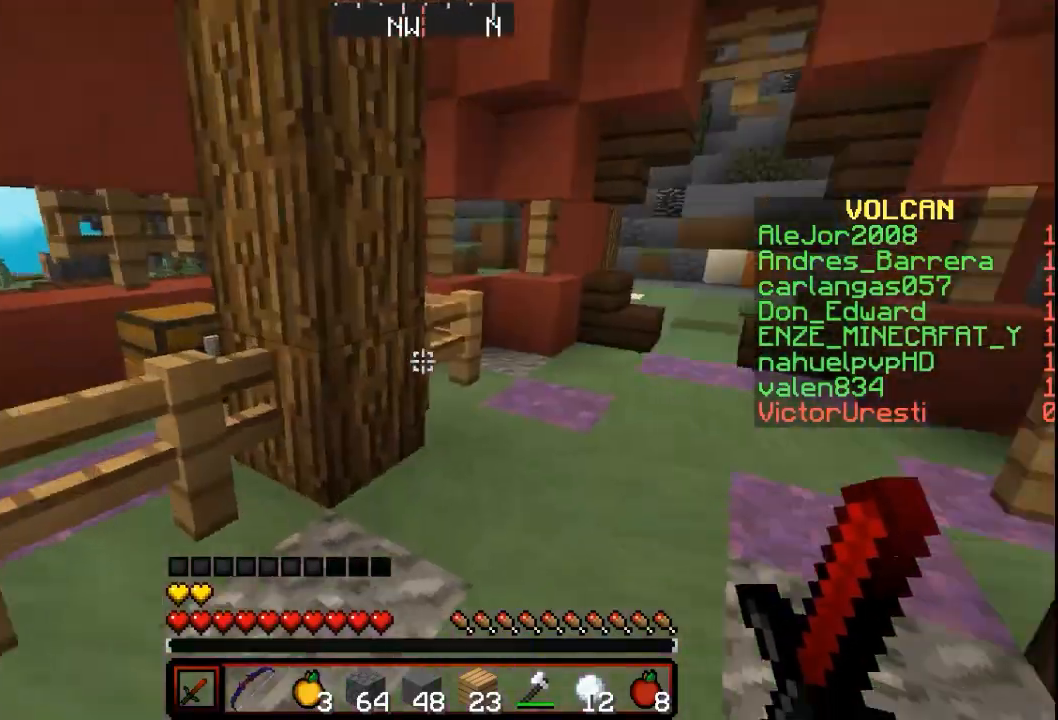
{"keys": ["w"], "mouse": [], "events": []}
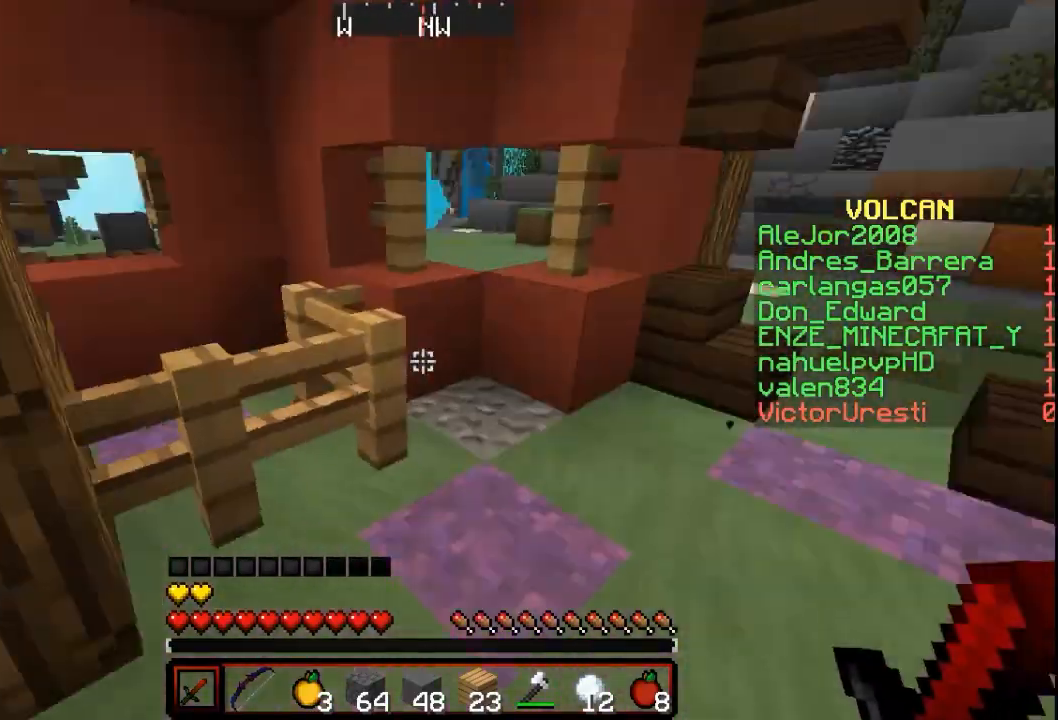
{"keys": [], "mouse": [], "events": [[233, "w", "up"]]}
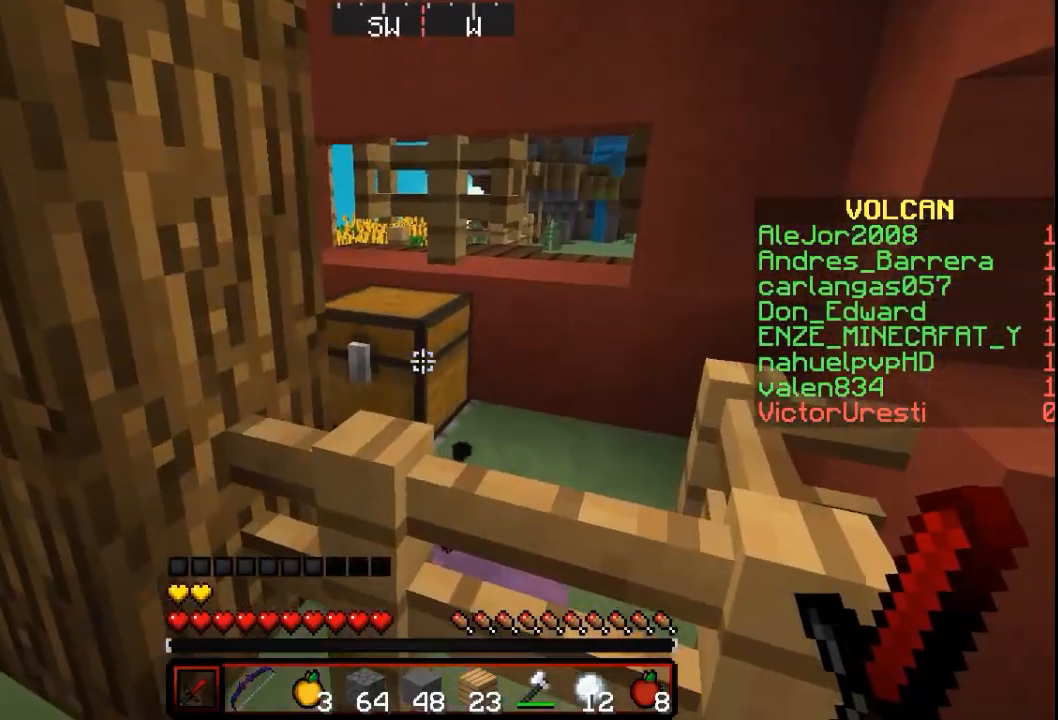
{"keys": [], "mouse": [], "events": [[133, "mouse_right", "down"], [300, "mouse_right", "up"]]}